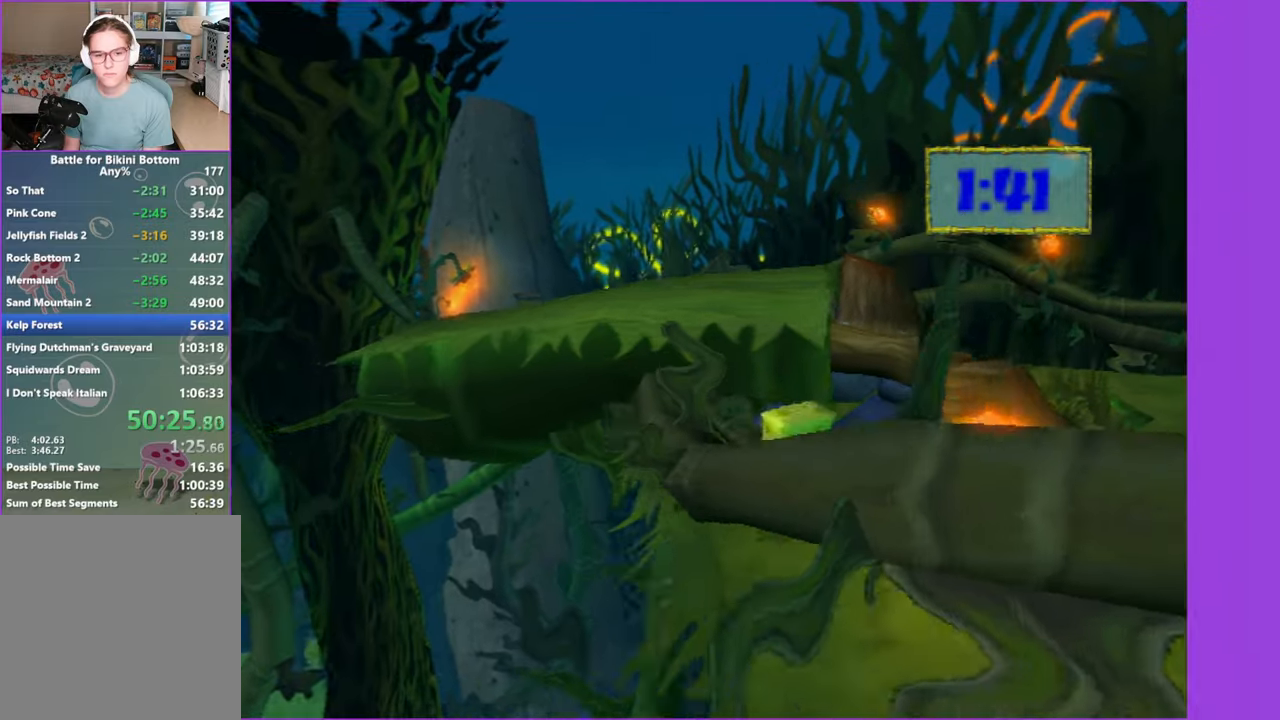
Gameplay with a controller (Xbox layout); each line is a JSON object with the inputs held at the frame after it (dt_ms = milliseconds from this image to that frame). "button_events" lists button changes between this image and that frame as [ms after this image, input, new state], when the widget could be followed in between (sticks are given only as held states). Not read: L3 R3.
{"dt_ms": 500, "buttons": [], "left_stick": "up", "right_stick": "center", "button_events": []}
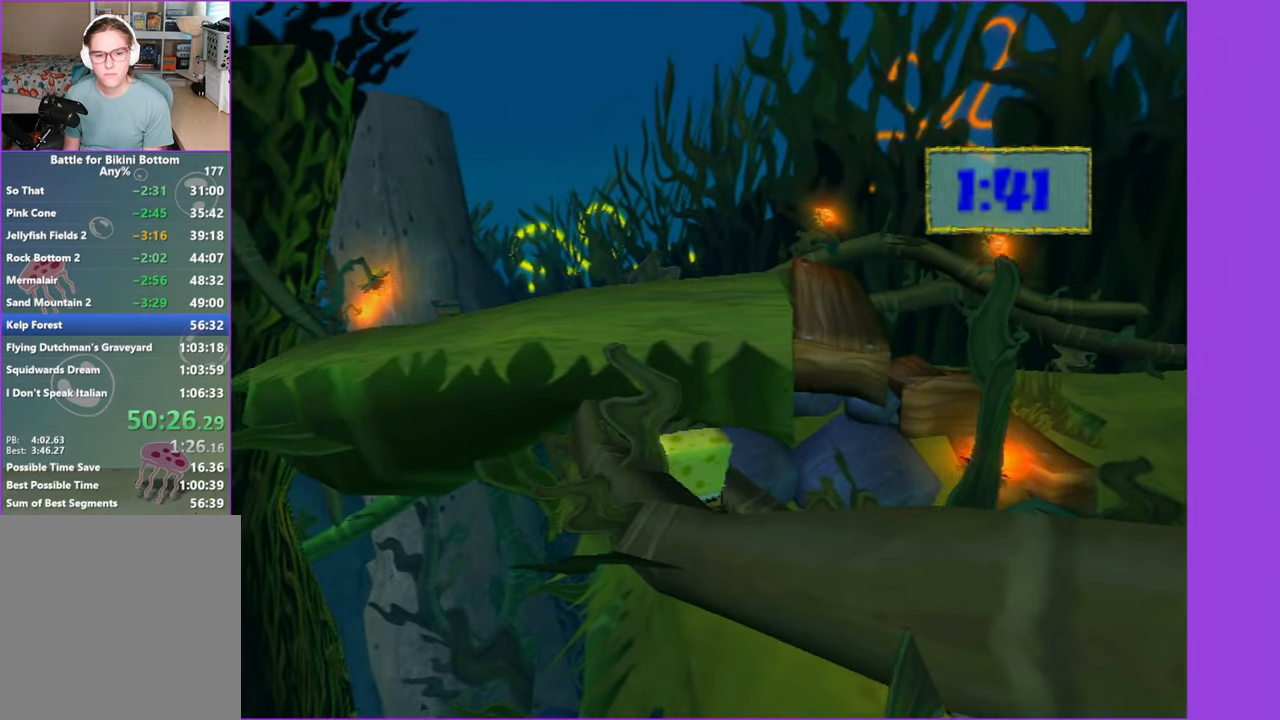
{"dt_ms": 500, "buttons": [], "left_stick": "up-left", "right_stick": "center", "button_events": []}
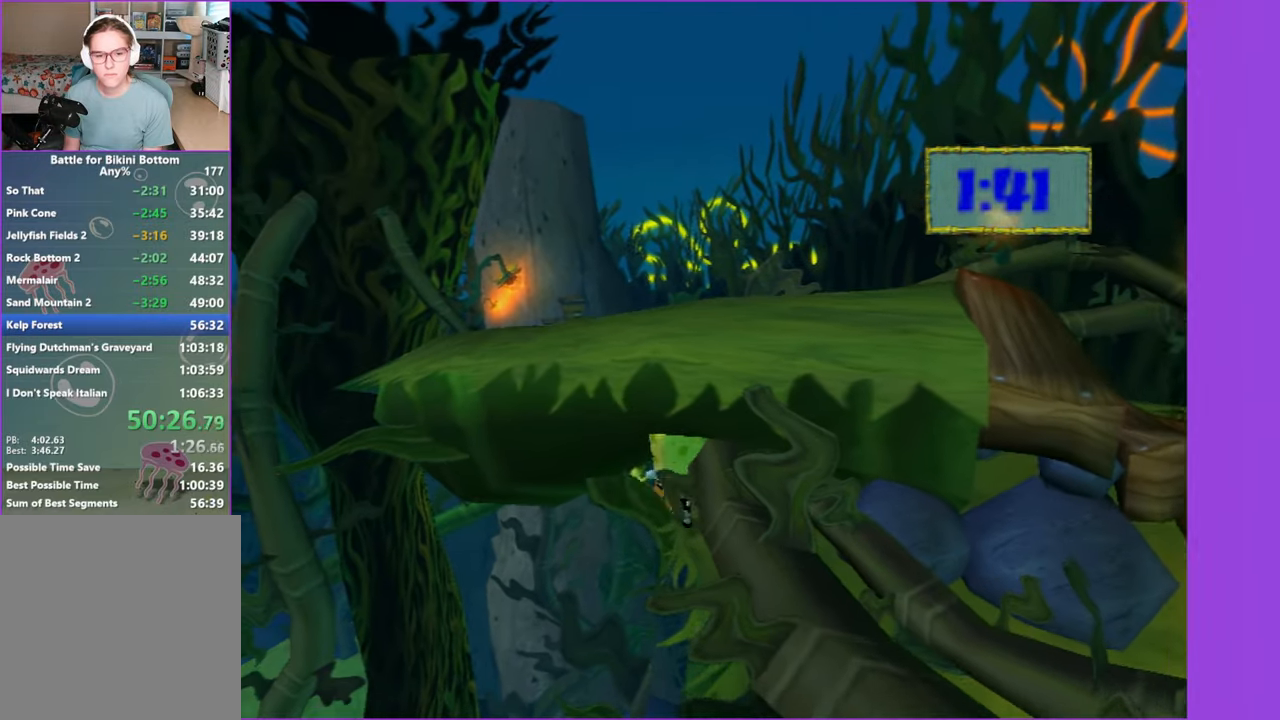
{"dt_ms": 1000, "buttons": [], "left_stick": "up", "right_stick": "center", "button_events": [[67, "A", "down"], [400, "A", "up"], [484, "A", "down"], [984, "A", "up"]]}
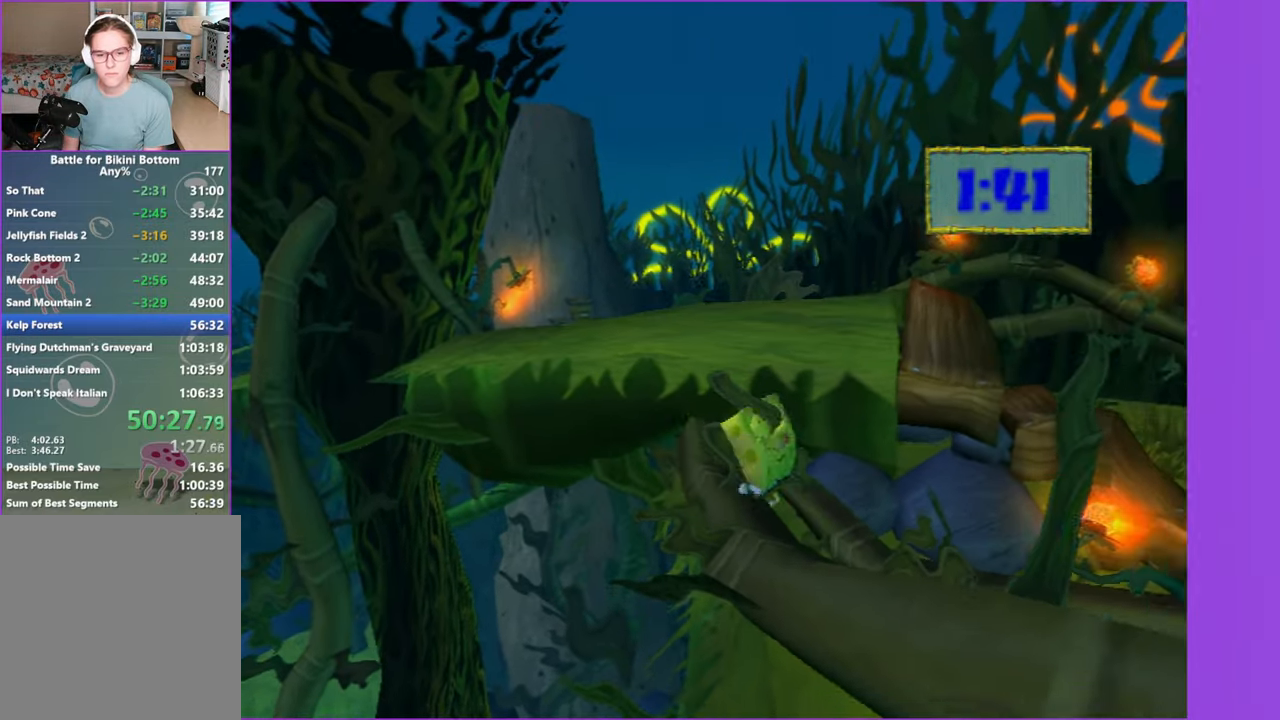
{"dt_ms": 500, "buttons": [], "left_stick": "up-left", "right_stick": "center", "button_events": []}
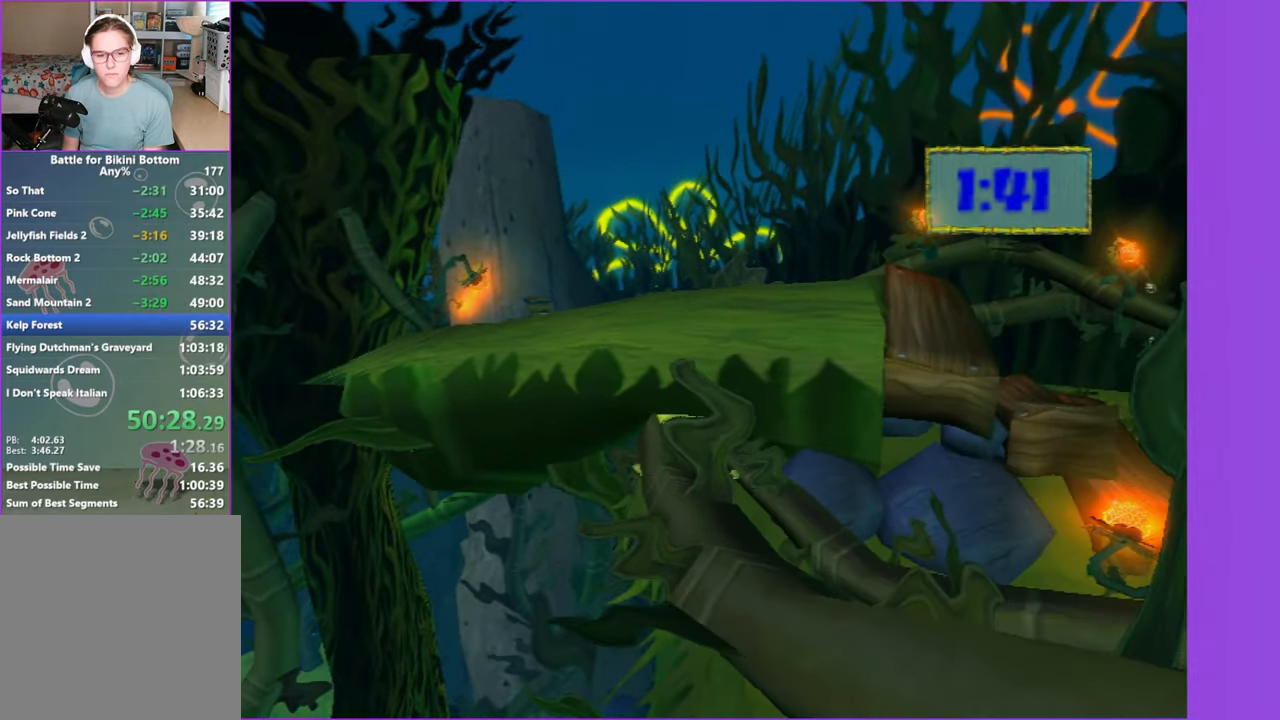
{"dt_ms": 500, "buttons": ["A"], "left_stick": "down", "right_stick": "center", "button_events": [[250, "A", "down"]]}
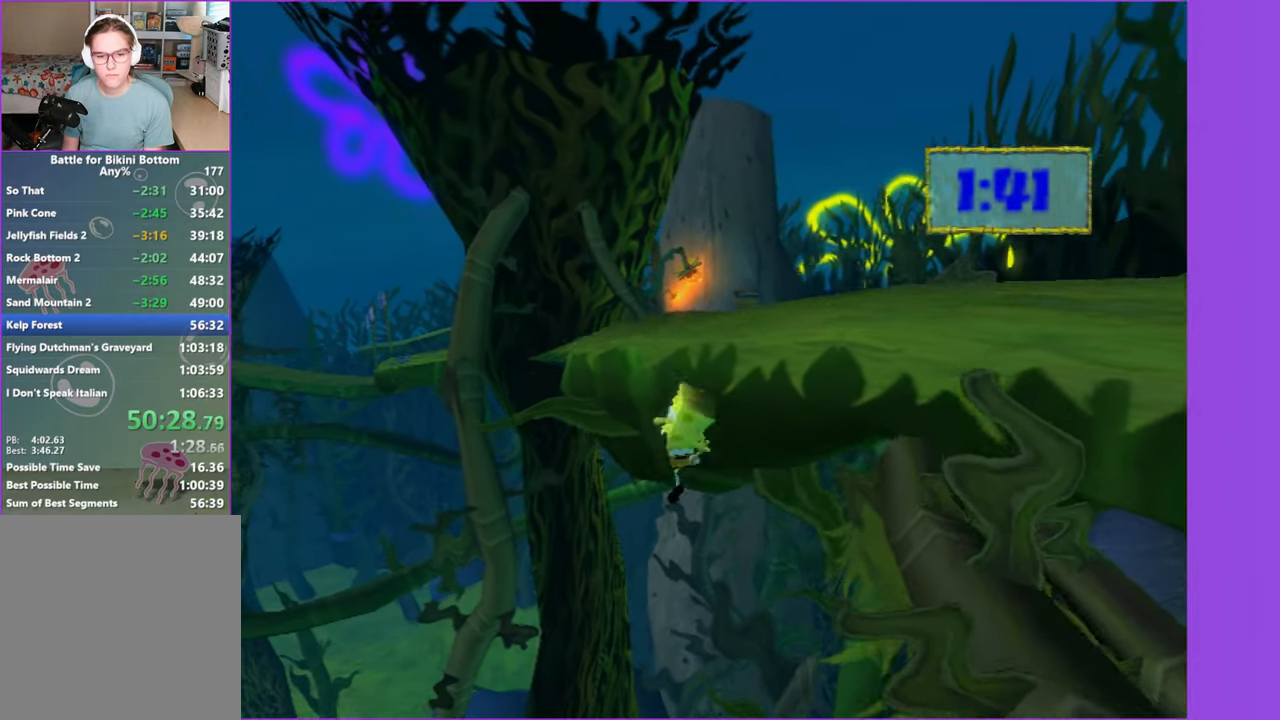
{"dt_ms": 1000, "buttons": [], "left_stick": "up-left", "right_stick": "center", "button_events": [[67, "A", "up"], [167, "A", "down"], [534, "A", "up"]]}
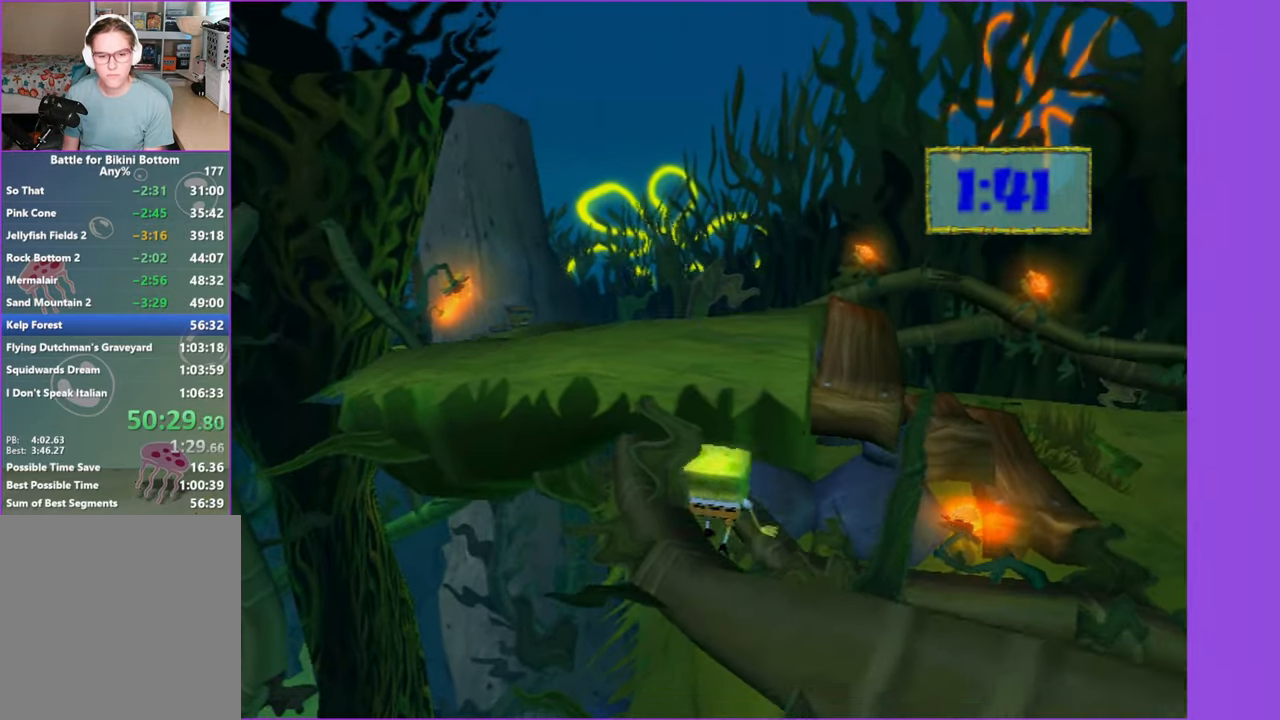
{"dt_ms": 500, "buttons": [], "left_stick": "up-left", "right_stick": "center", "button_events": []}
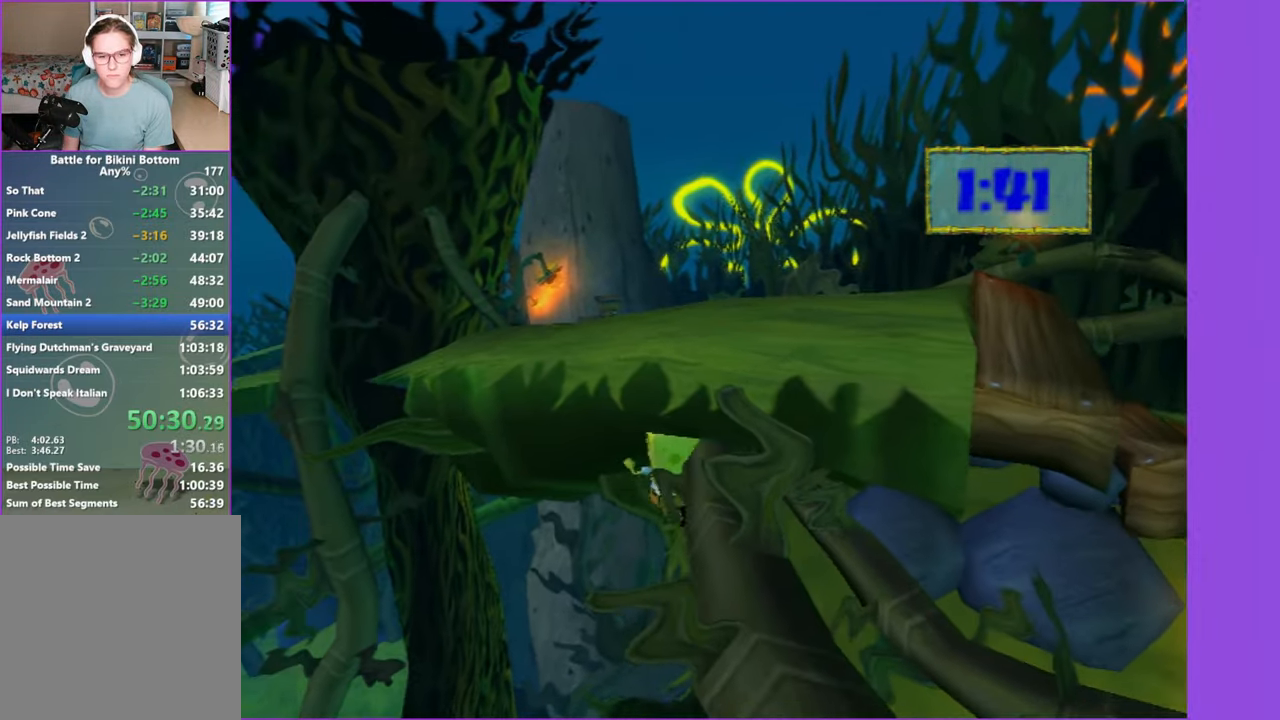
{"dt_ms": 500, "buttons": [], "left_stick": "down", "right_stick": "center", "button_events": [[150, "A", "down"], [483, "A", "up"]]}
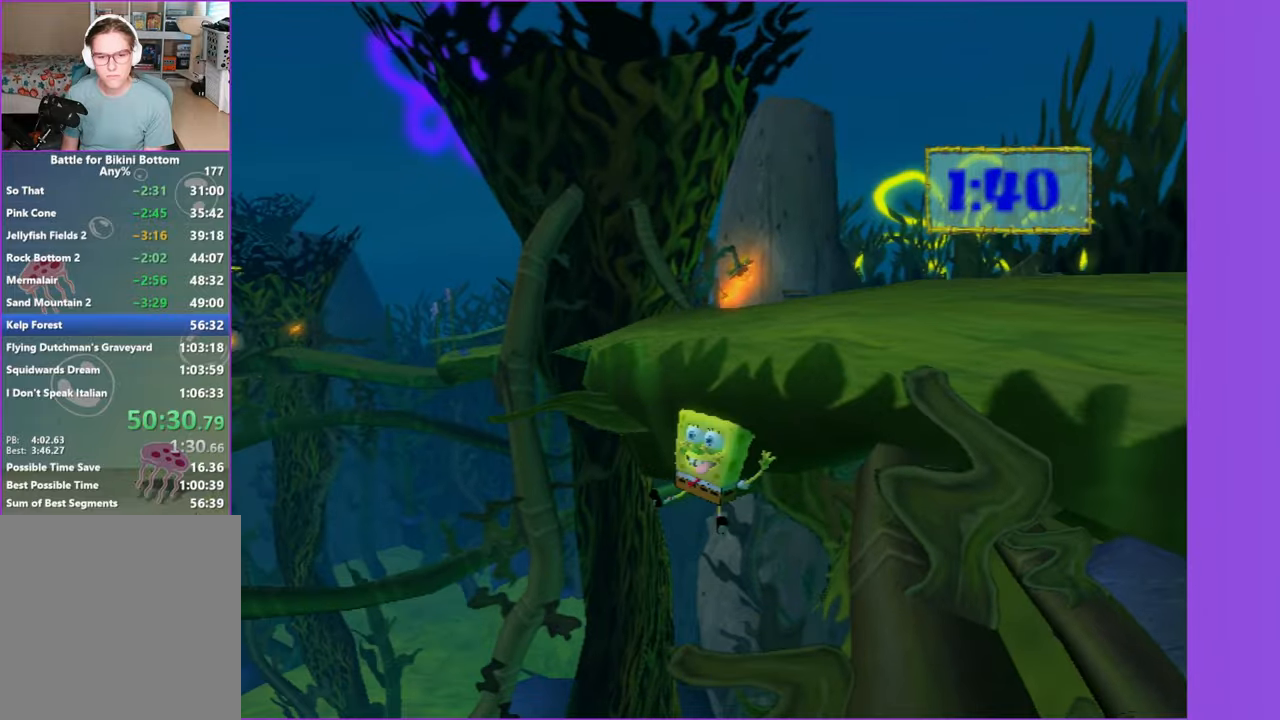
{"dt_ms": 1000, "buttons": ["A"], "left_stick": "right", "right_stick": "center", "button_events": [[83, "A", "down"], [583, "A", "up"], [1000, "A", "down"]]}
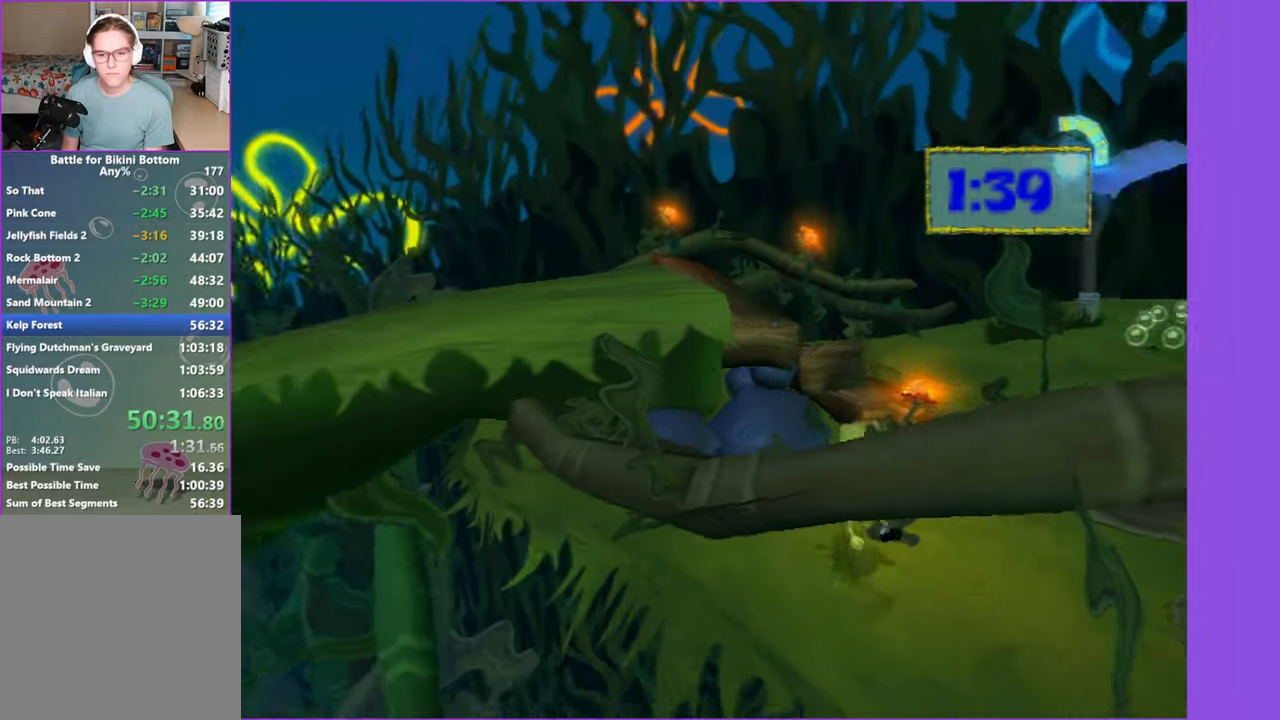
{"dt_ms": 500, "buttons": ["A"], "left_stick": "right", "right_stick": "center", "button_events": [[183, "A", "up"], [333, "A", "down"]]}
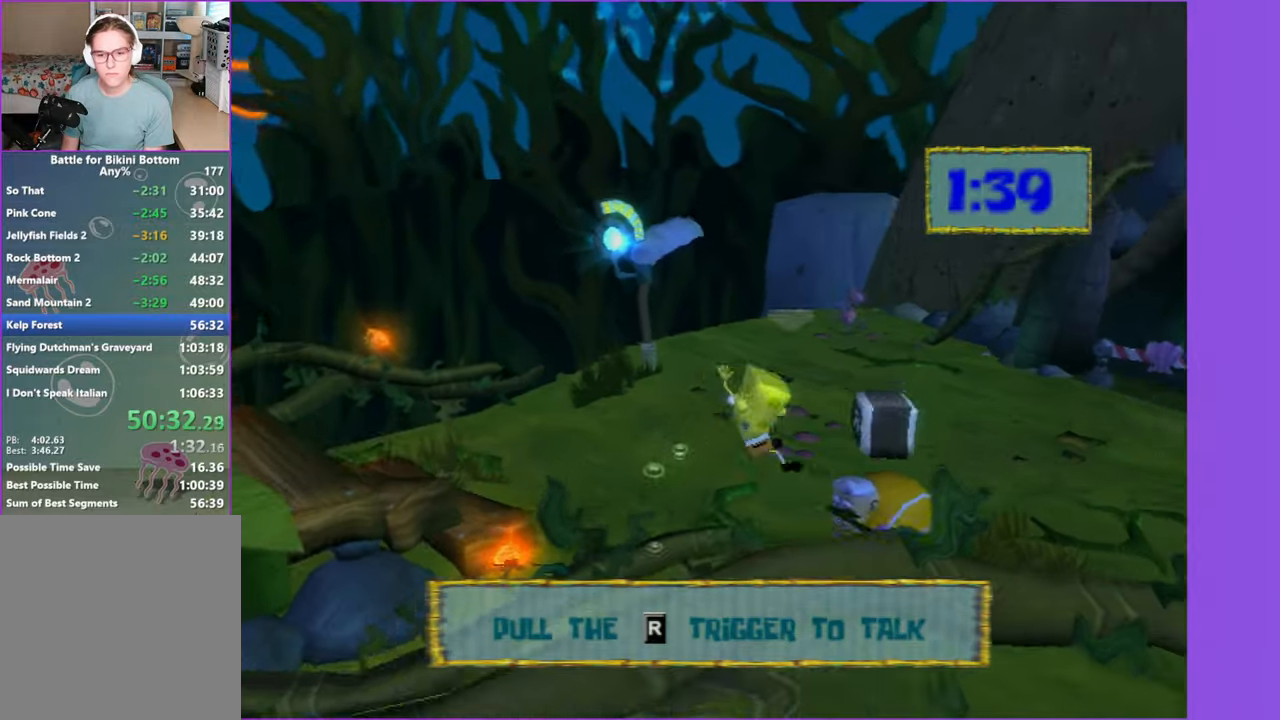
{"dt_ms": 500, "buttons": [], "left_stick": "up", "right_stick": "left", "button_events": [[33, "A", "up"]]}
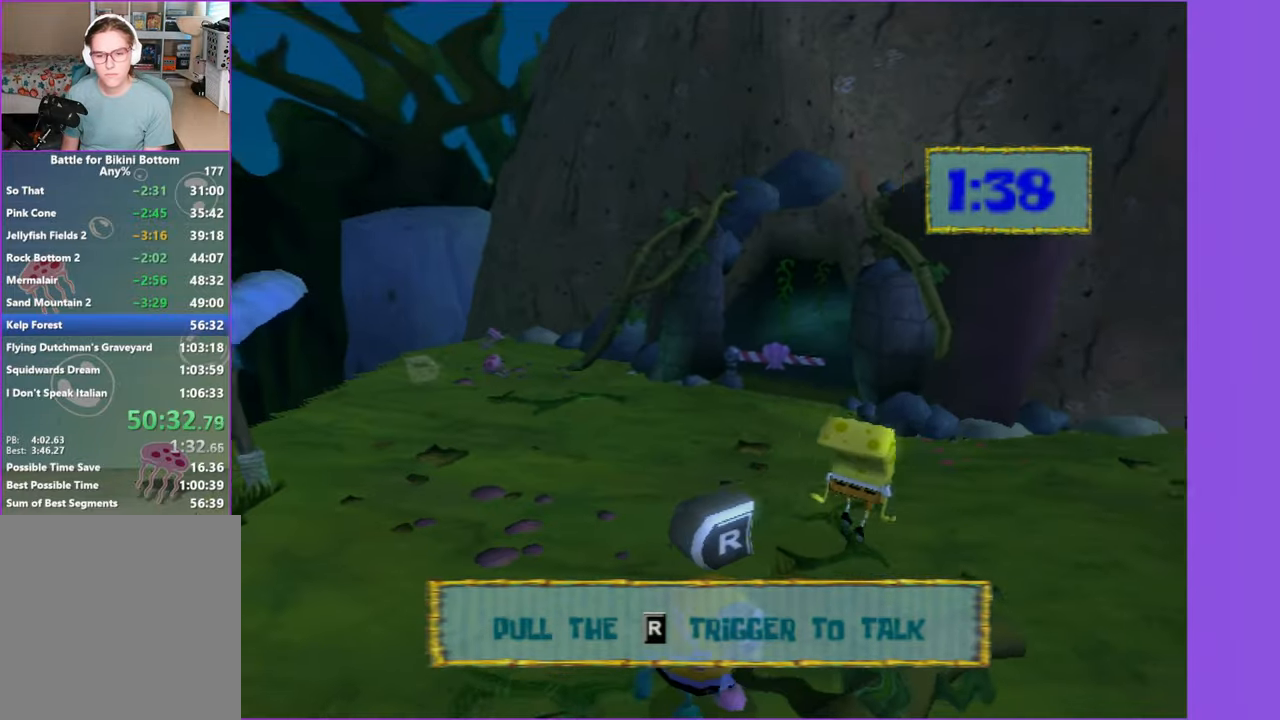
{"dt_ms": 500, "buttons": [], "left_stick": "up", "right_stick": "center", "button_events": []}
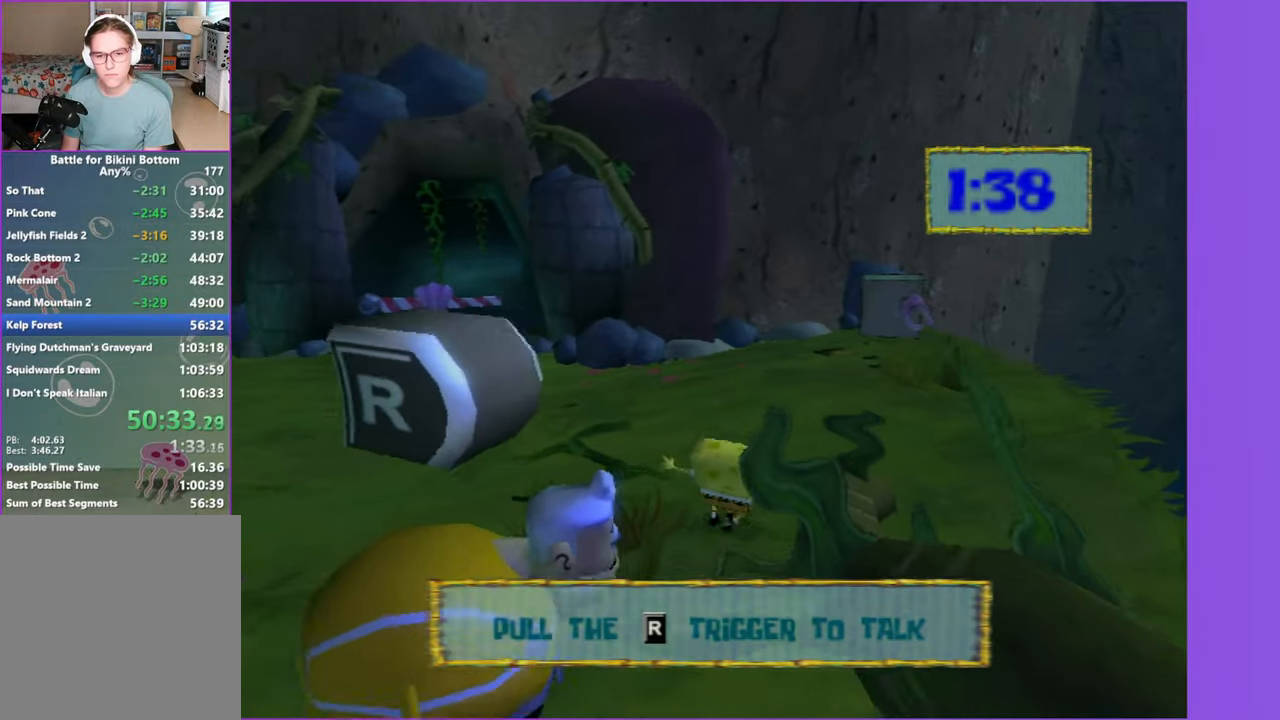
{"dt_ms": 500, "buttons": [], "left_stick": "up", "right_stick": "center", "button_events": []}
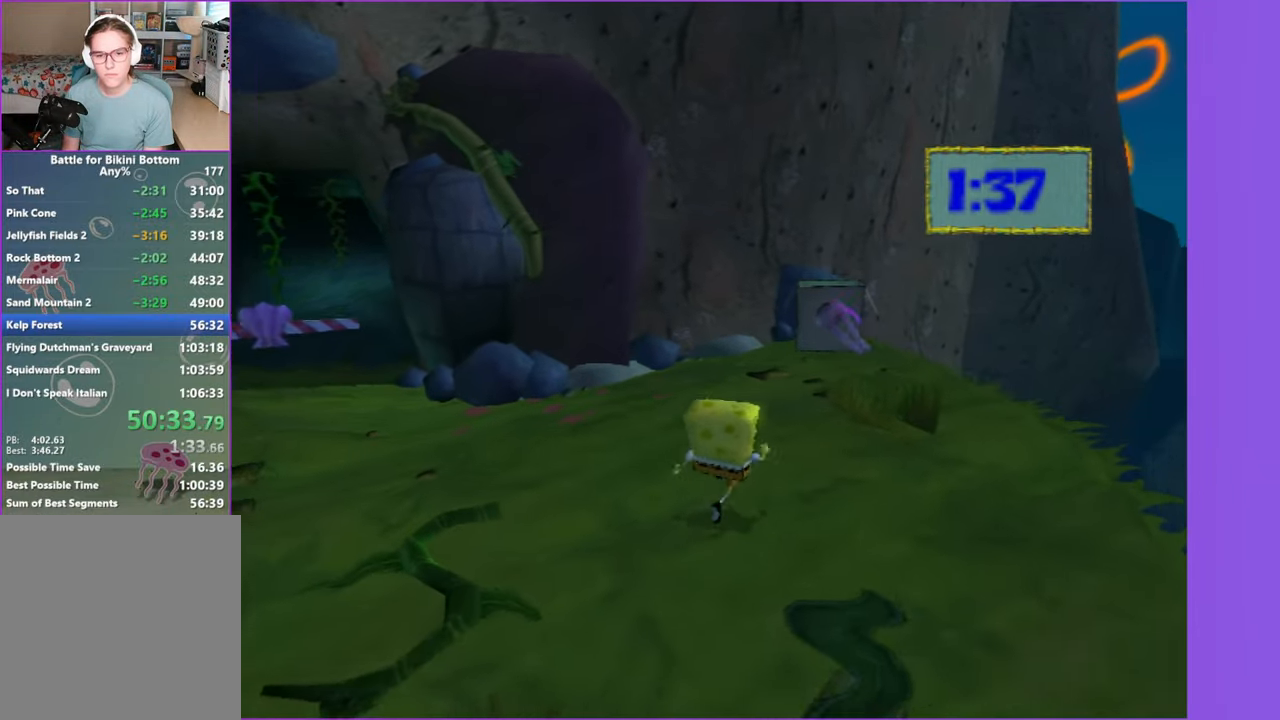
{"dt_ms": 500, "buttons": [], "left_stick": "up", "right_stick": "center", "button_events": []}
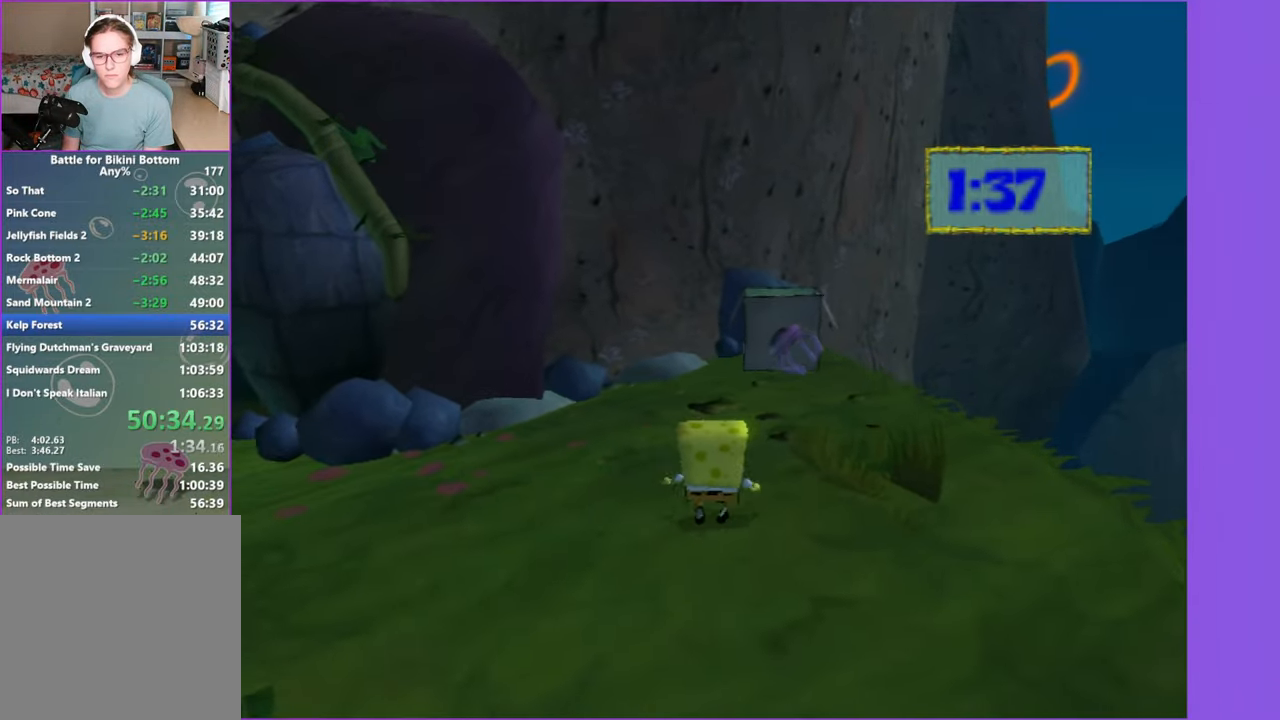
{"dt_ms": 500, "buttons": [], "left_stick": "up", "right_stick": "center", "button_events": [[300, "X", "down"], [400, "X", "up"]]}
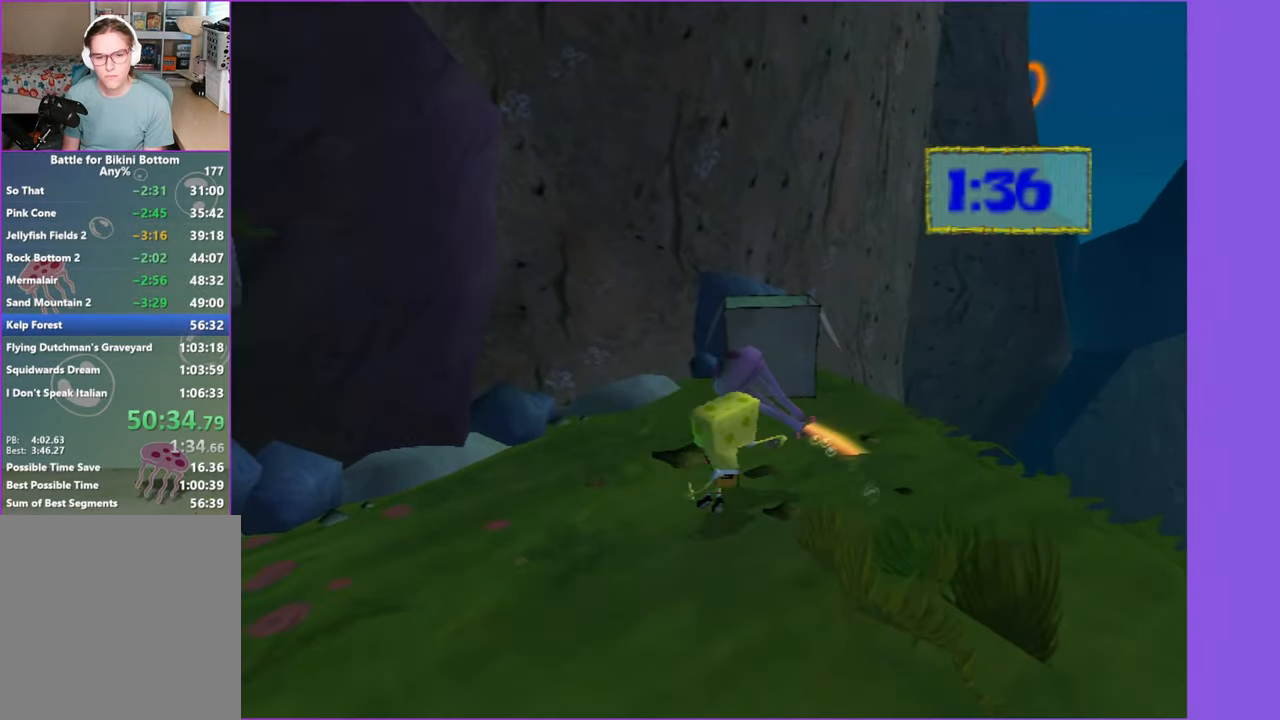
{"dt_ms": 500, "buttons": [], "left_stick": "up", "right_stick": "center", "button_events": []}
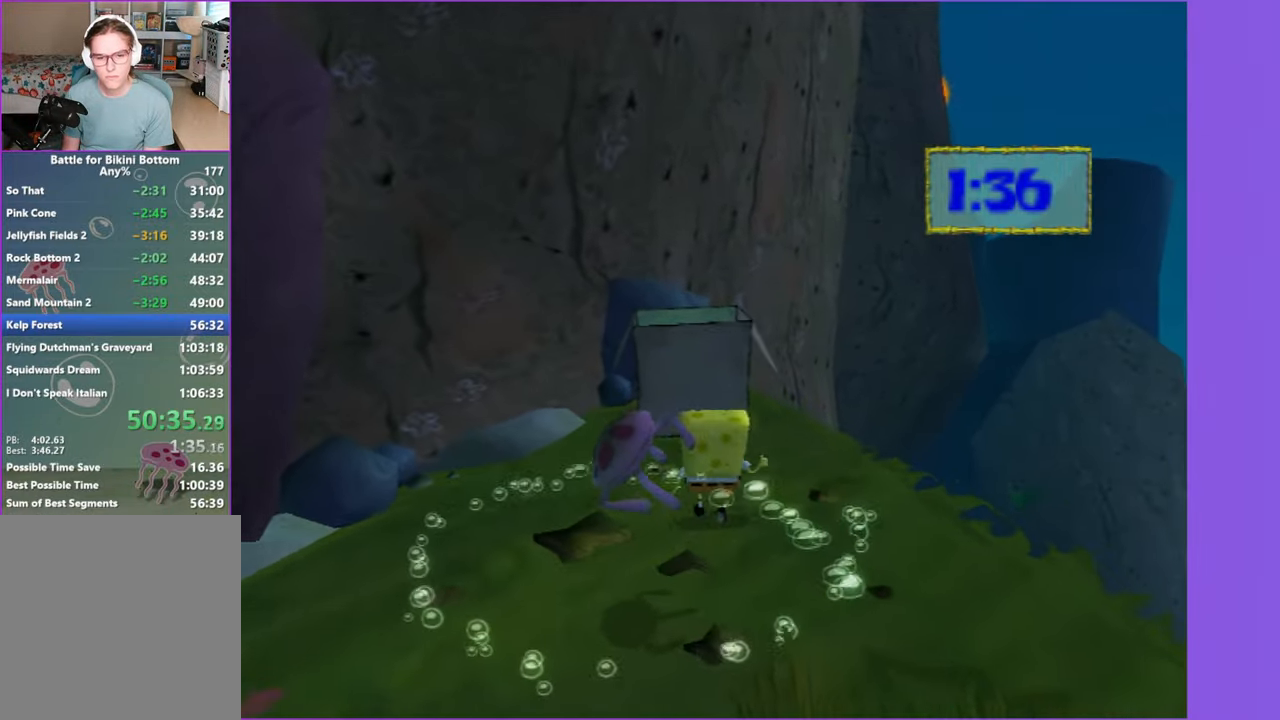
{"dt_ms": 500, "buttons": [], "left_stick": "up-left", "right_stick": "center", "button_events": [[66, "A", "down"], [166, "A", "up"], [250, "A", "down"], [333, "A", "up"]]}
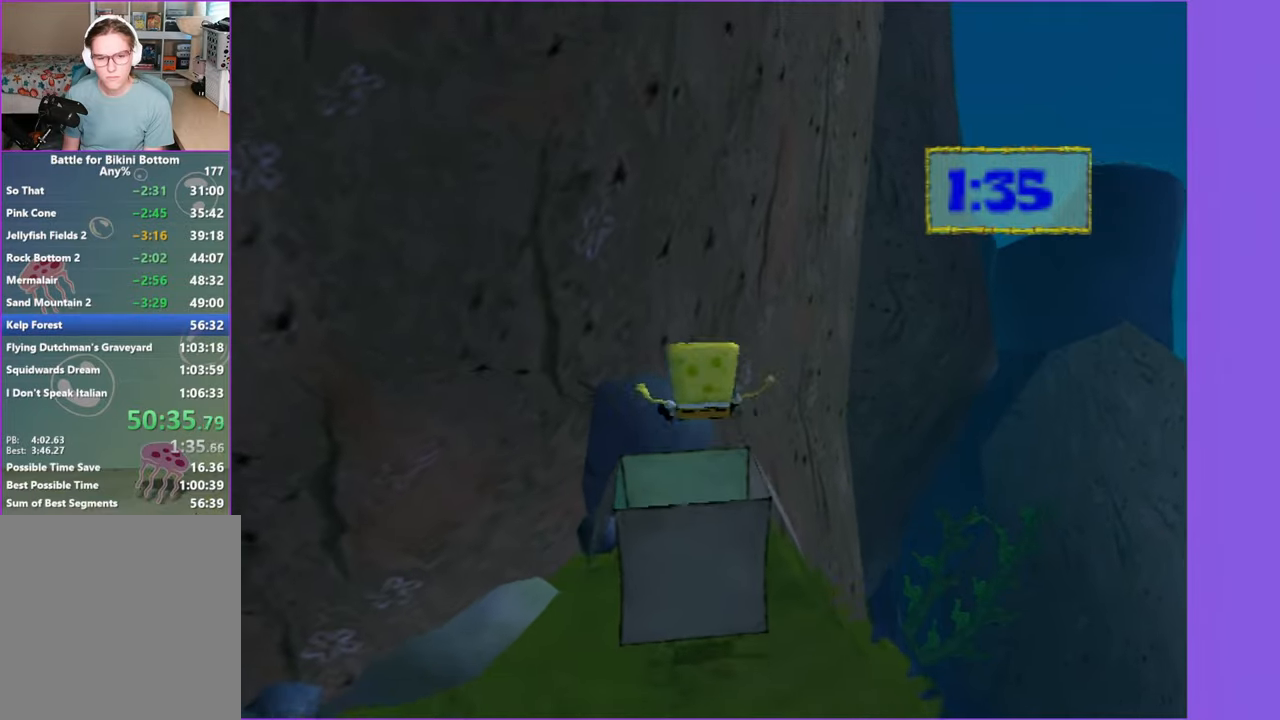
{"dt_ms": 500, "buttons": [], "left_stick": "center", "right_stick": "center", "button_events": []}
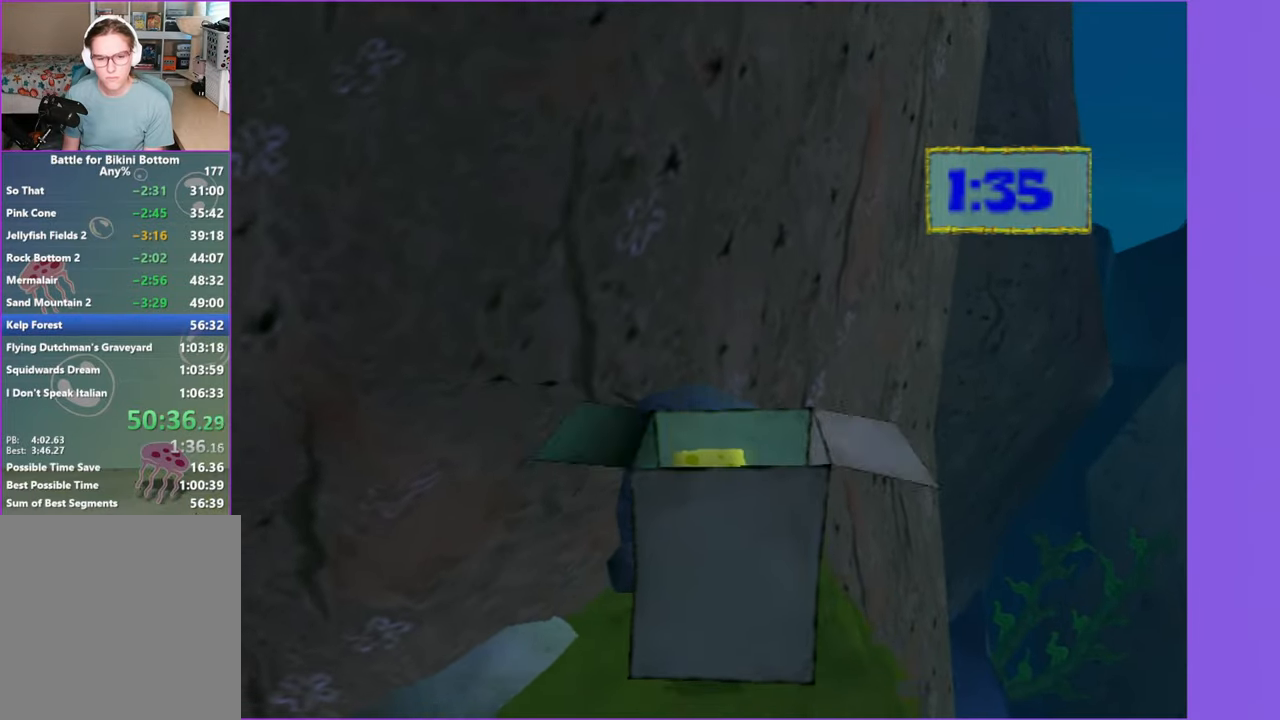
{"dt_ms": 500, "buttons": [], "left_stick": "up-left", "right_stick": "right", "button_events": []}
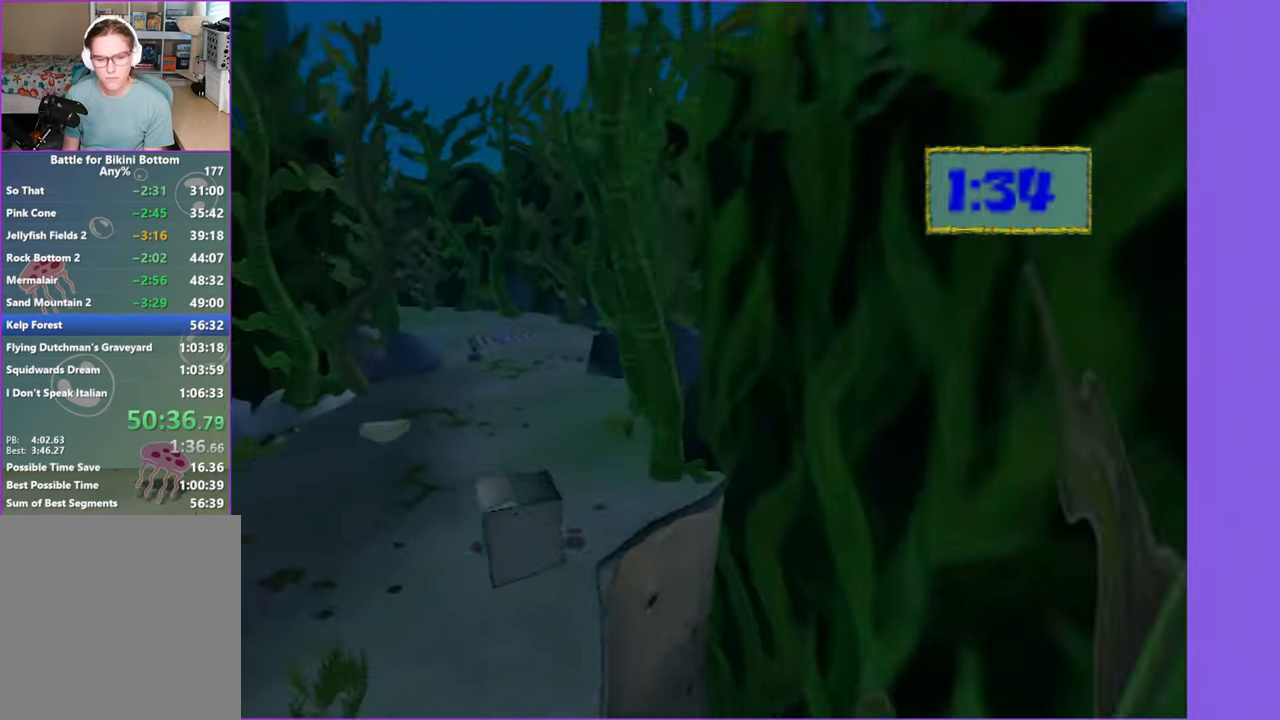
{"dt_ms": 500, "buttons": [], "left_stick": "left", "right_stick": "right", "button_events": []}
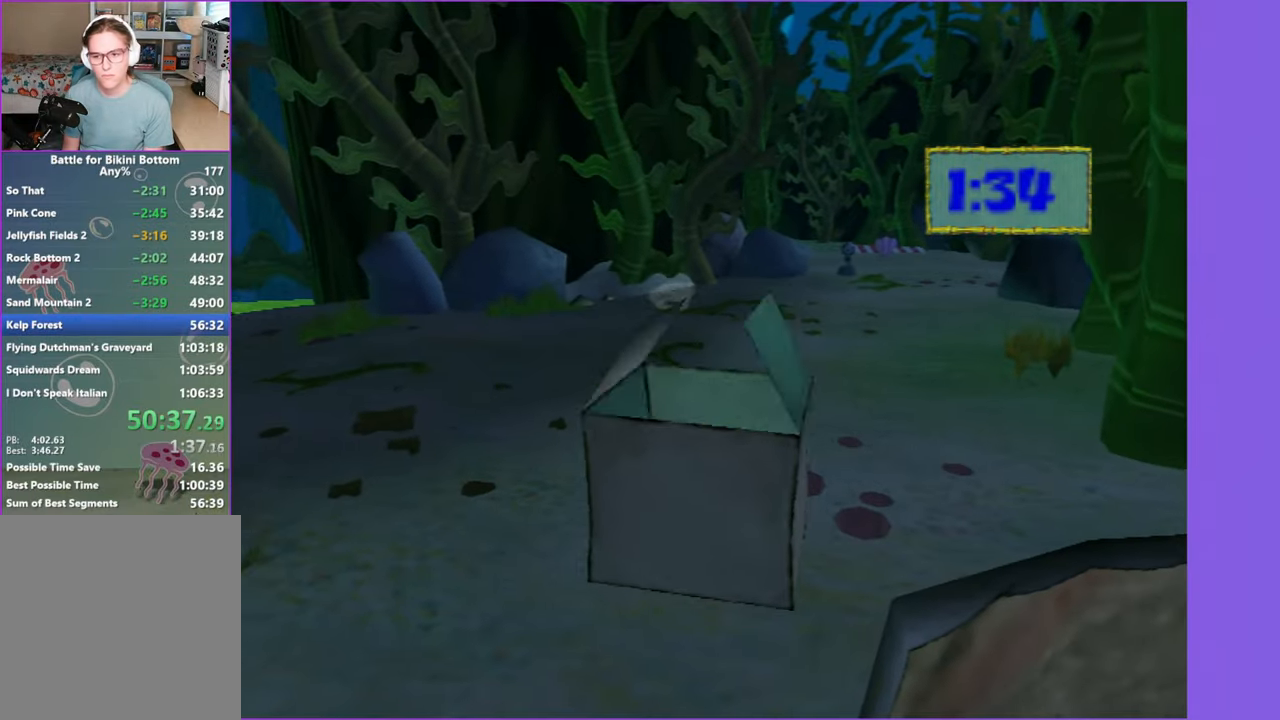
{"dt_ms": 500, "buttons": [], "left_stick": "left", "right_stick": "right", "button_events": []}
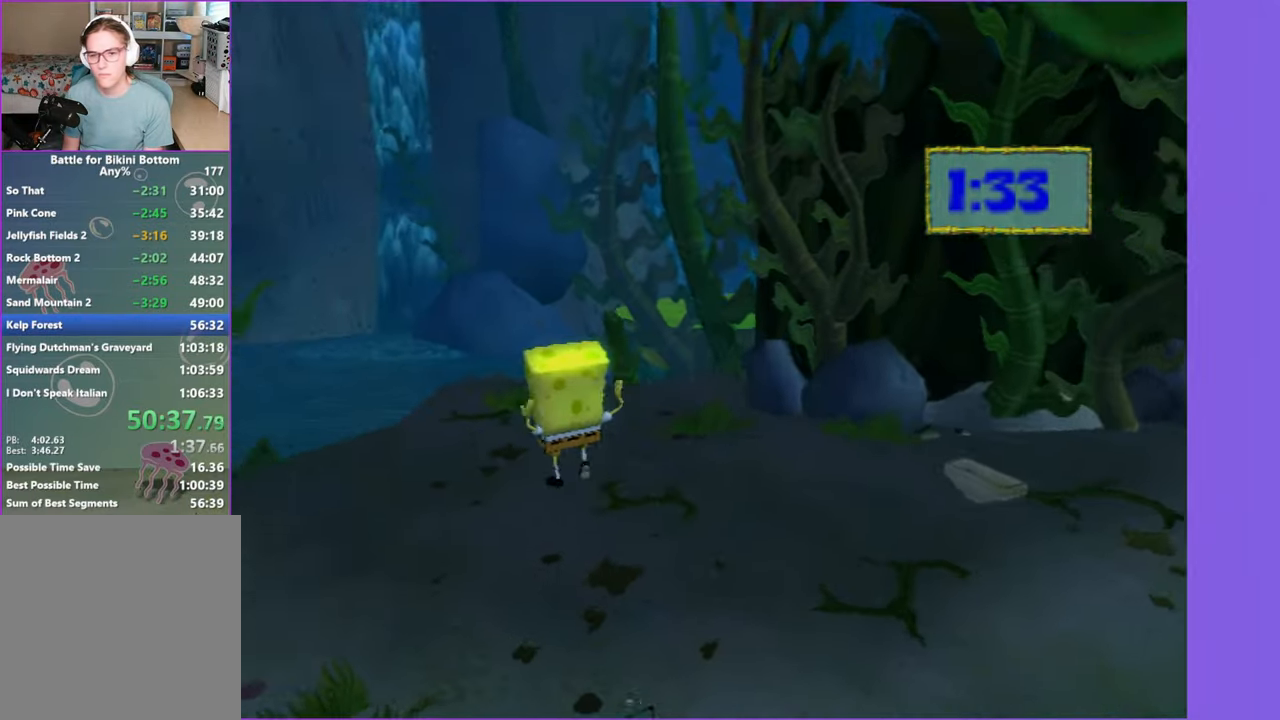
{"dt_ms": 500, "buttons": [], "left_stick": "up-left", "right_stick": "right", "button_events": []}
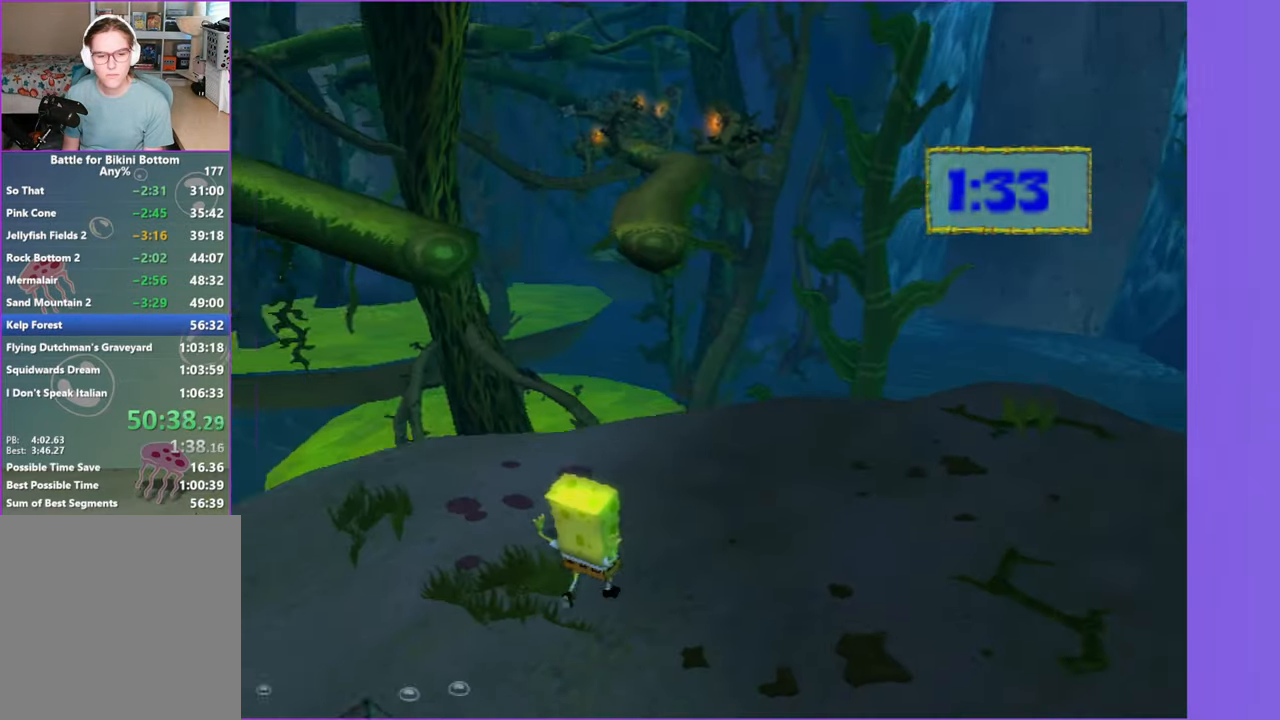
{"dt_ms": 500, "buttons": [], "left_stick": "up", "right_stick": "center", "button_events": []}
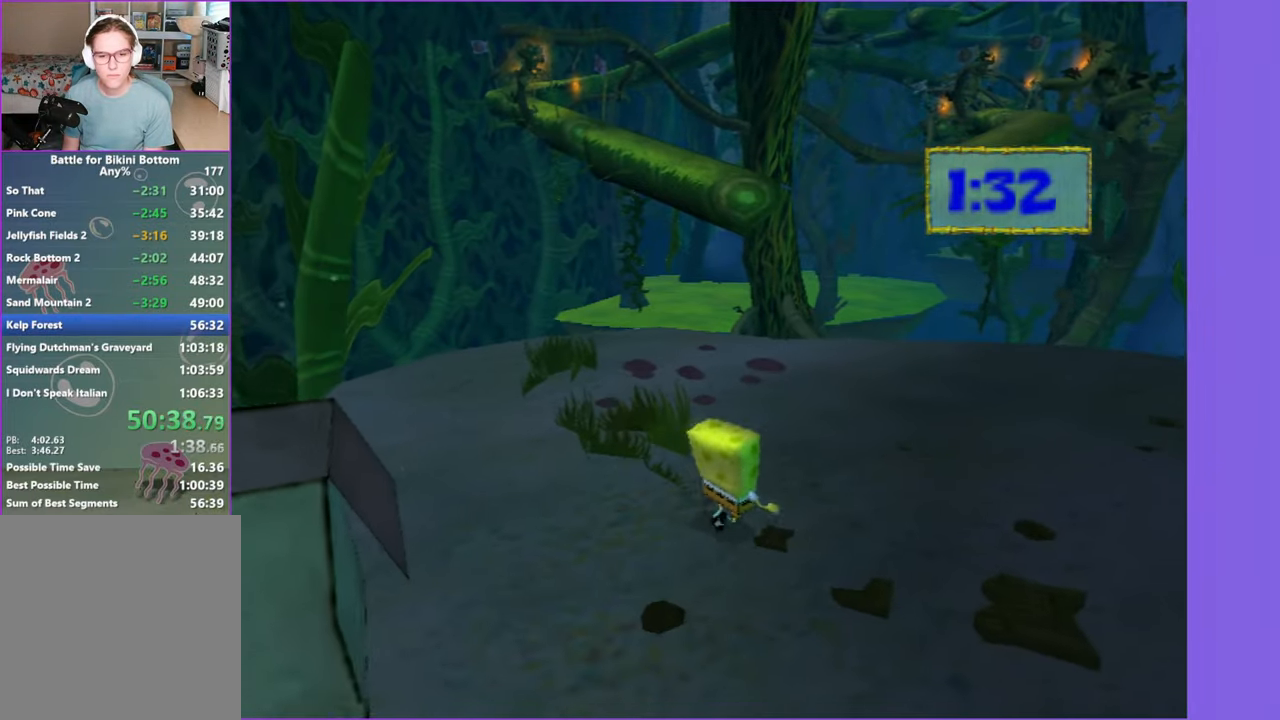
{"dt_ms": 500, "buttons": [], "left_stick": "up", "right_stick": "center", "button_events": []}
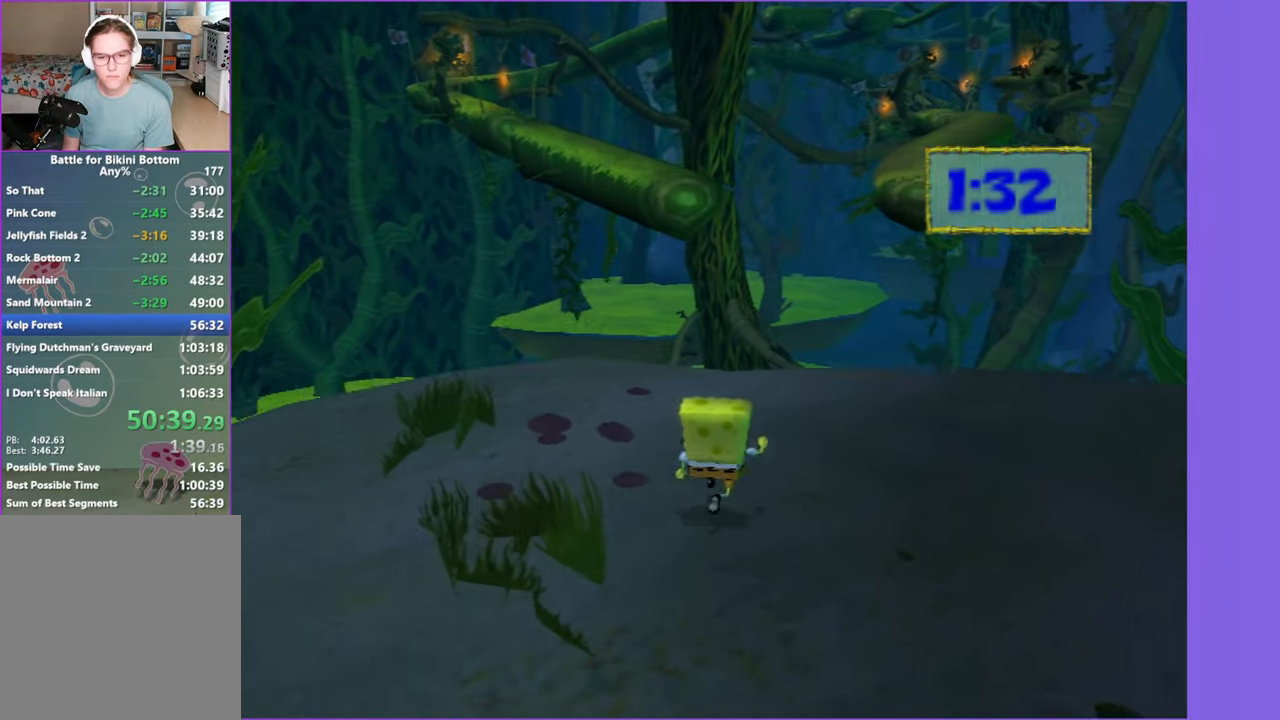
{"dt_ms": 500, "buttons": ["A"], "left_stick": "down-left", "right_stick": "center", "button_events": [[483, "A", "down"]]}
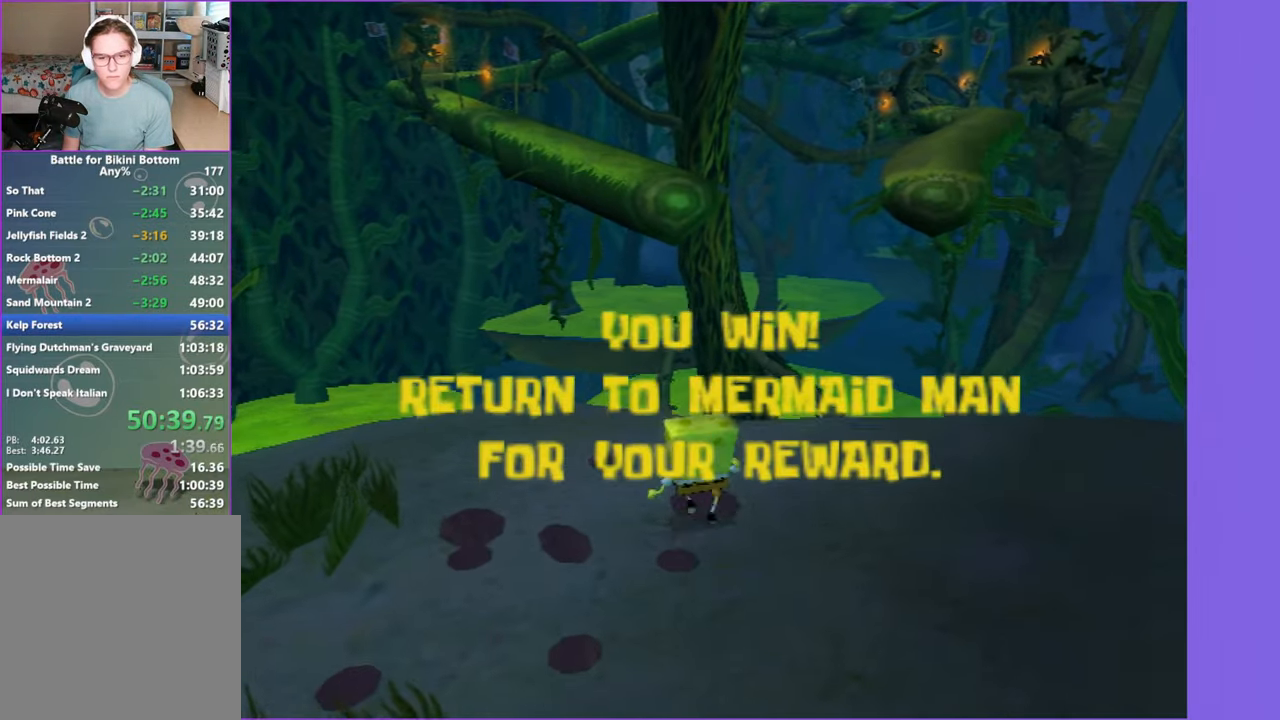
{"dt_ms": 500, "buttons": [], "left_stick": "down-left", "right_stick": "center", "button_events": [[117, "A", "up"]]}
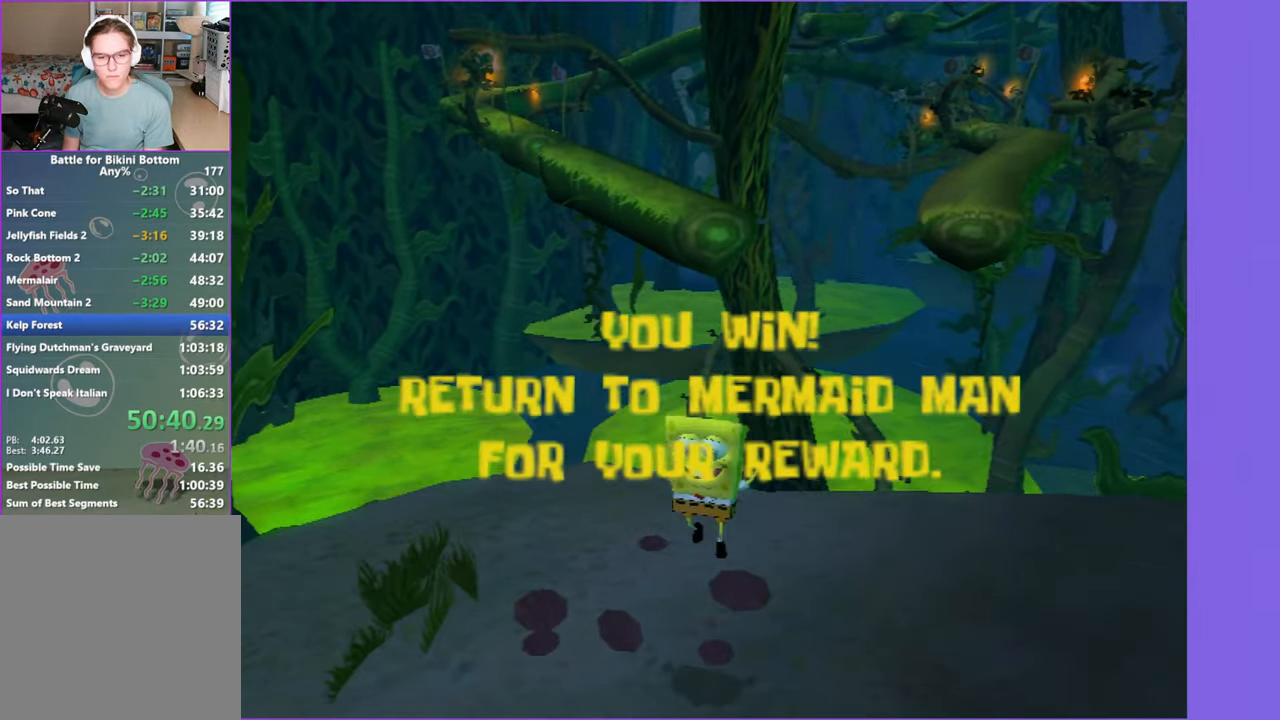
{"dt_ms": 500, "buttons": [], "left_stick": "down-left", "right_stick": "center", "button_events": []}